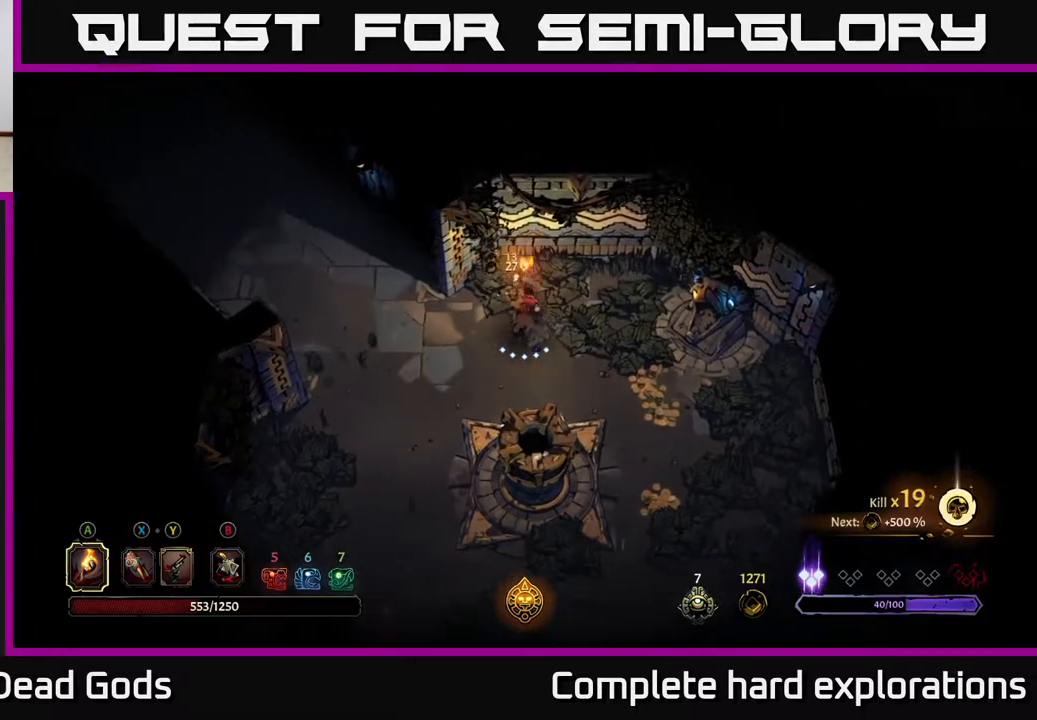
Gameplay with a controller (Xbox layout); each line is a JSON object with the inputs held at the frame after it. "events" lists button and stick changes between this image and that frame as [ms after this image, input, new state], when the widget could be followed in between.
{"buttons": [], "left_stick": "down-right", "right_stick": "center", "events": [[233, "left_stick", "center"], [400, "left_stick", "down-right"]]}
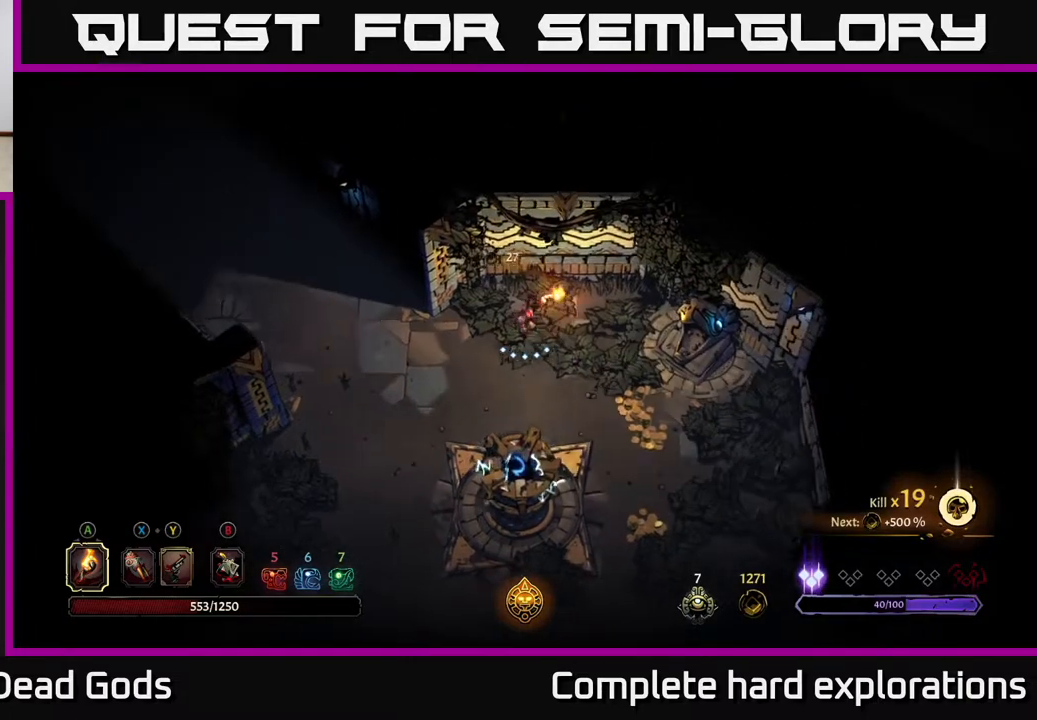
{"buttons": [], "left_stick": "down", "right_stick": "center", "events": [[267, "left_stick", "center"], [333, "left_stick", "up-left"], [483, "left_stick", "down"]]}
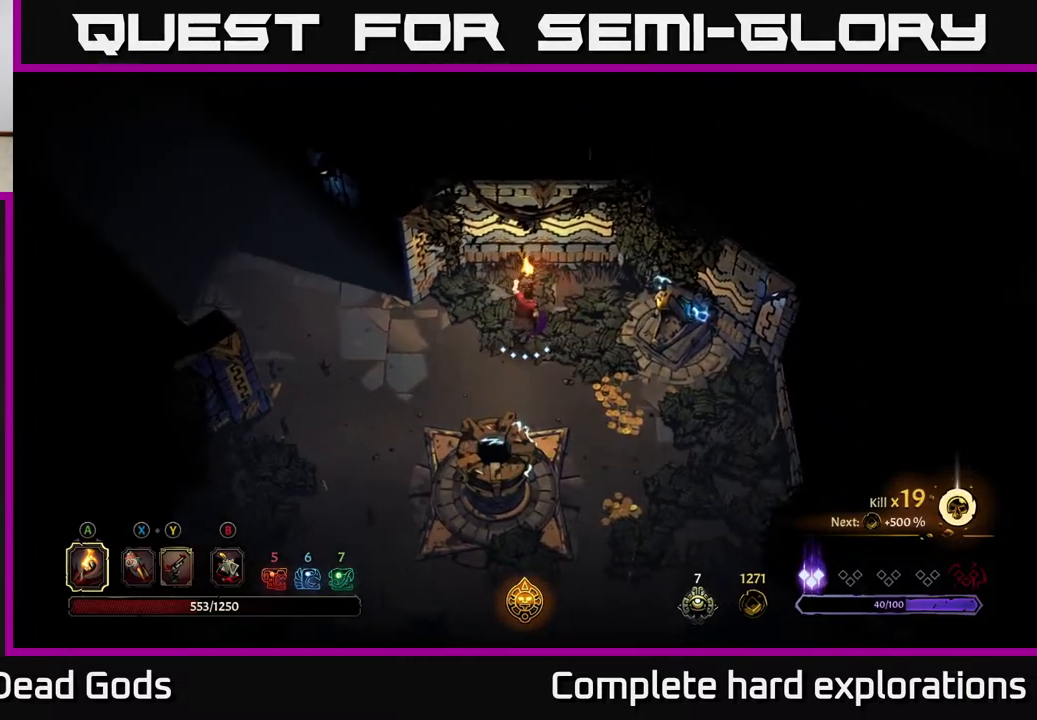
{"buttons": [], "left_stick": "up-left", "right_stick": "center", "events": [[100, "left_stick", "down-right"], [367, "left_stick", "up-left"]]}
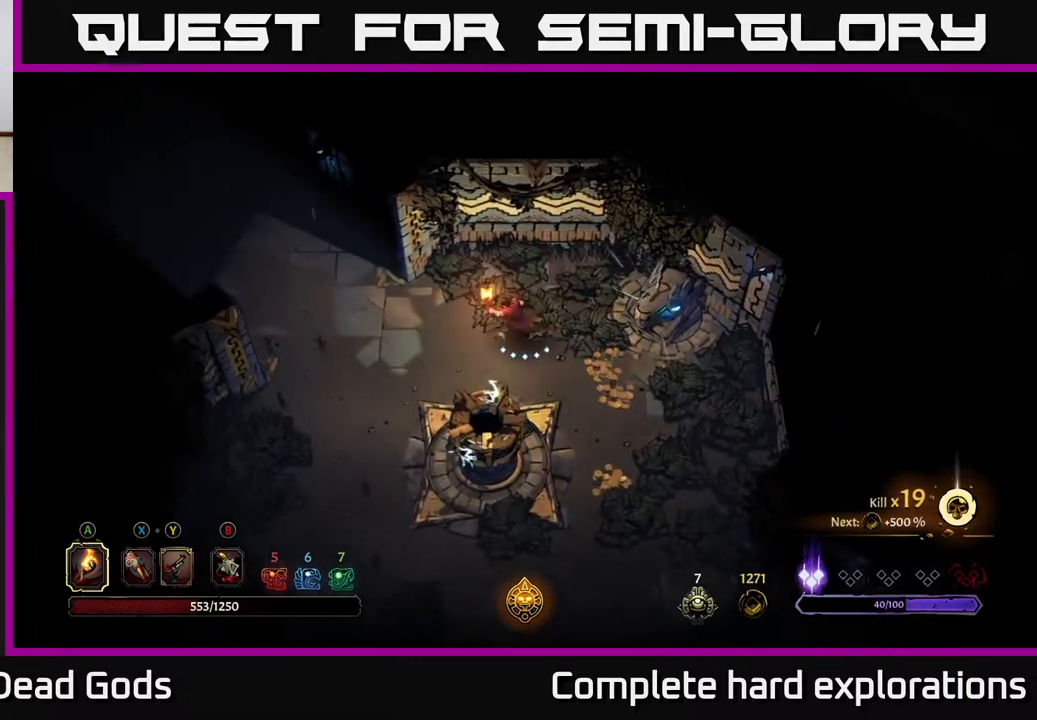
{"buttons": [], "left_stick": "center", "right_stick": "center", "events": [[467, "left_stick", "center"]]}
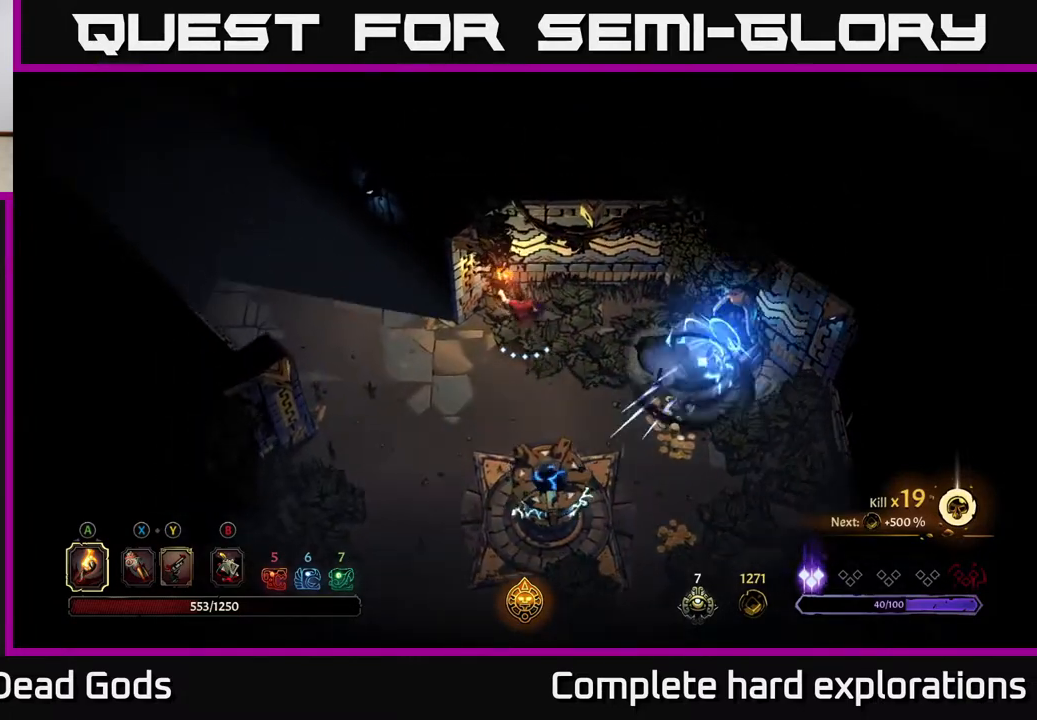
{"buttons": ["R2"], "left_stick": "right", "right_stick": "center", "events": [[33, "left_stick", "down-right"], [117, "R2", "down"], [467, "left_stick", "right"]]}
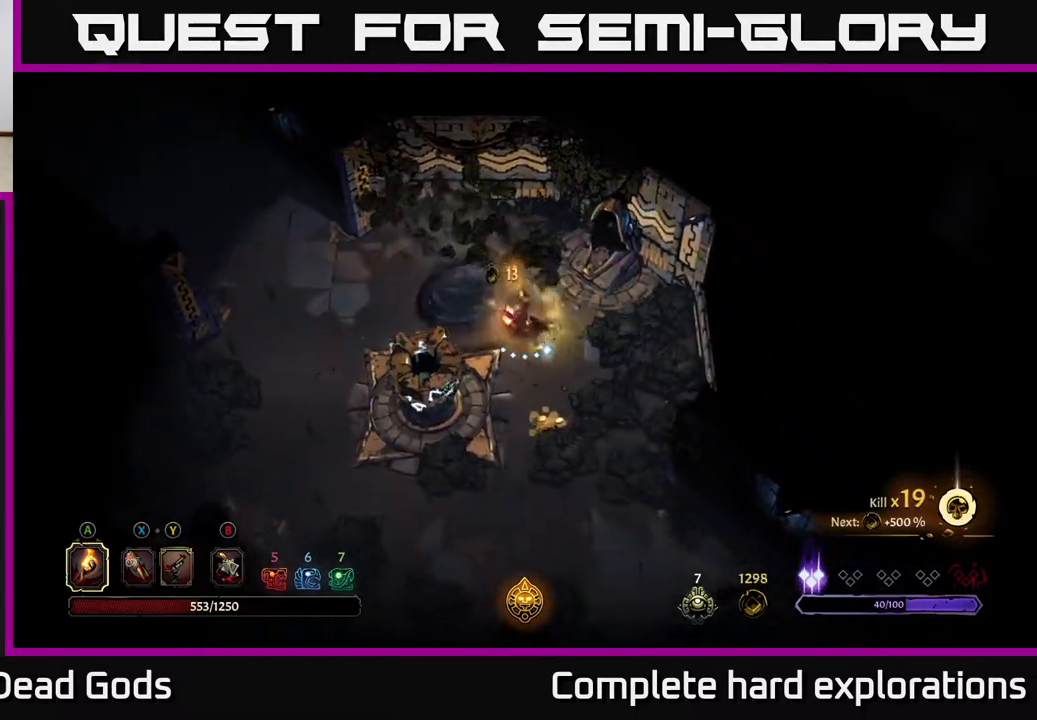
{"buttons": [], "left_stick": "down", "right_stick": "center", "events": [[33, "R2", "up"], [250, "left_stick", "down"]]}
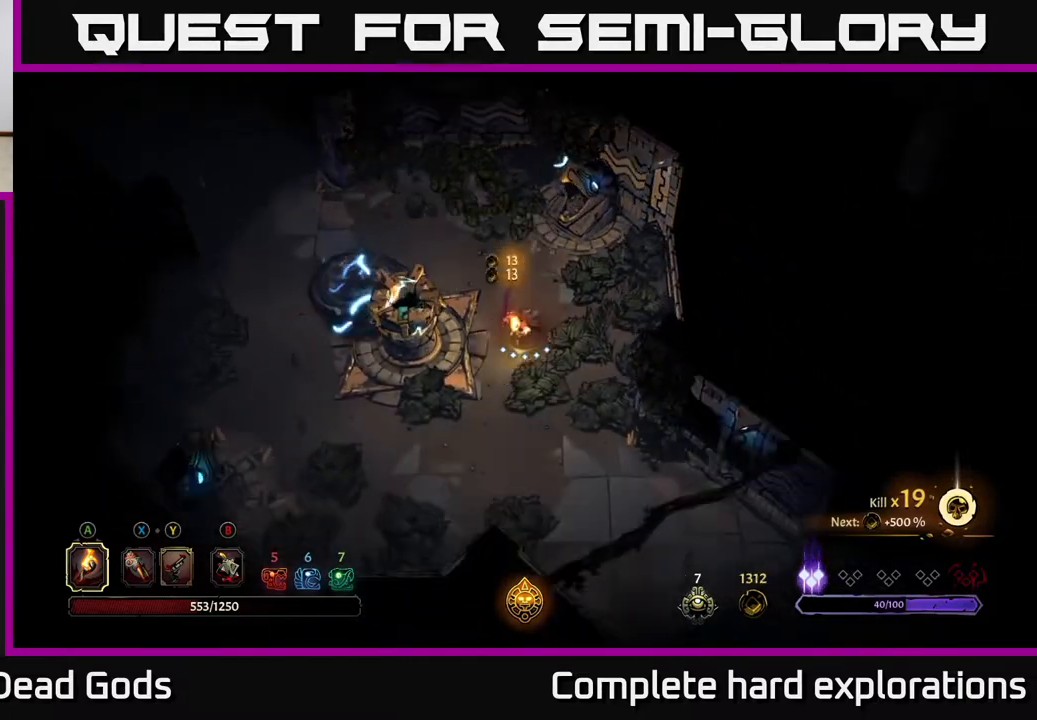
{"buttons": [], "left_stick": "left", "right_stick": "center", "events": [[400, "left_stick", "left"]]}
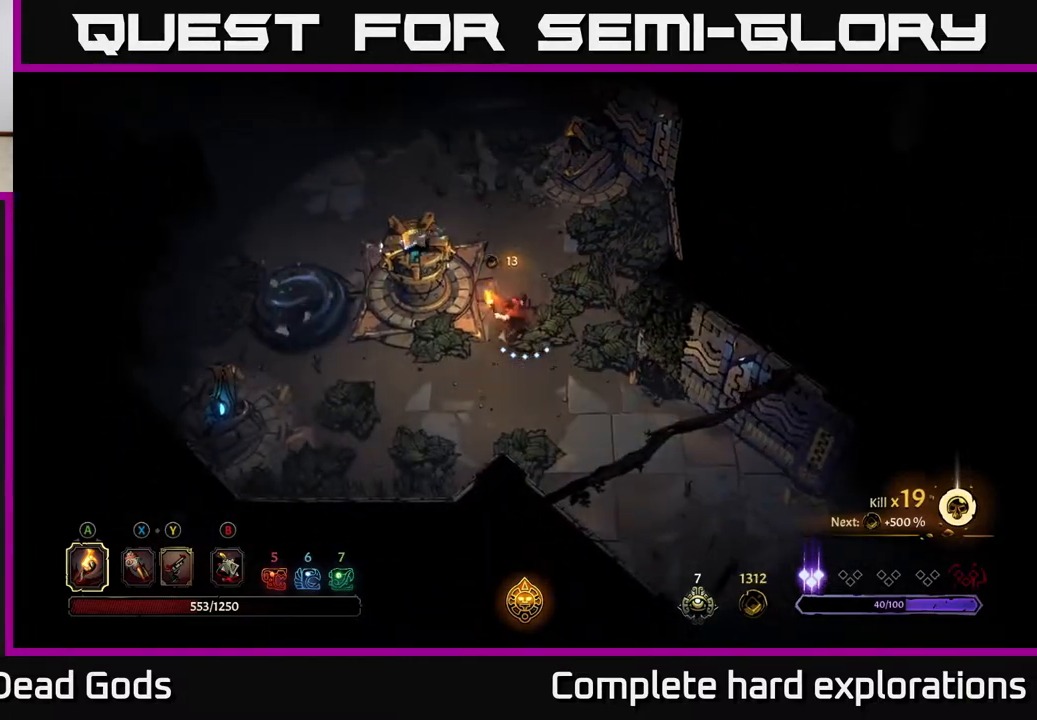
{"buttons": [], "left_stick": "up-left", "right_stick": "center", "events": [[33, "left_stick", "up-left"], [133, "left_stick", "up"], [367, "left_stick", "up-left"]]}
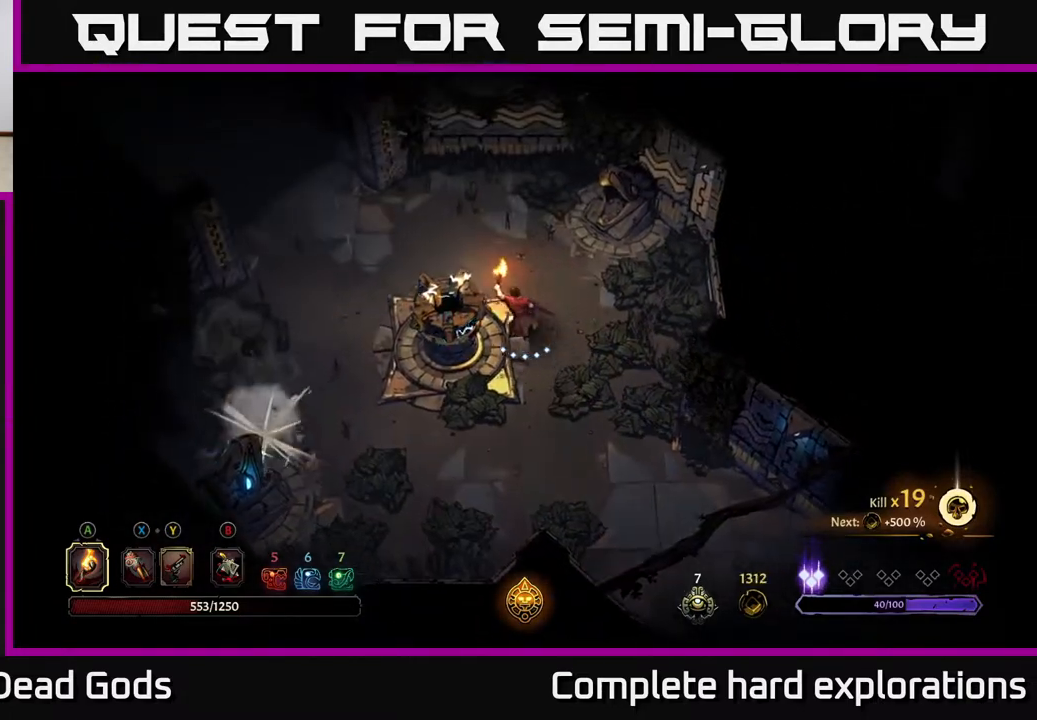
{"buttons": ["R2"], "left_stick": "up-left", "right_stick": "center", "events": [[483, "R2", "down"]]}
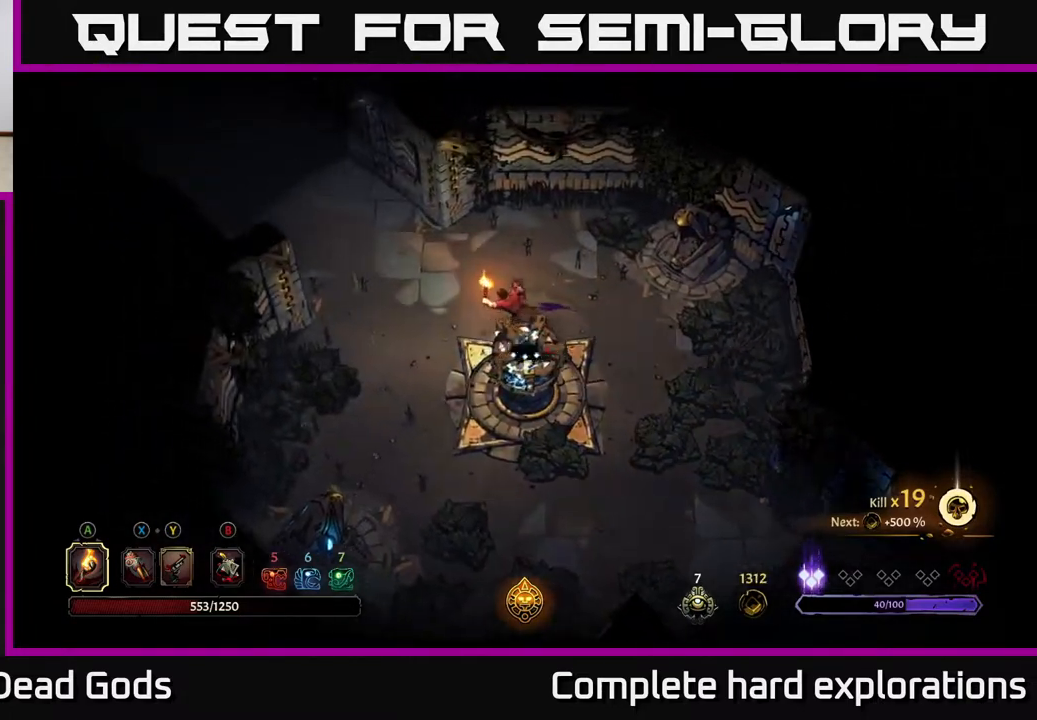
{"buttons": [], "left_stick": "up-left", "right_stick": "center", "events": [[267, "R2", "up"]]}
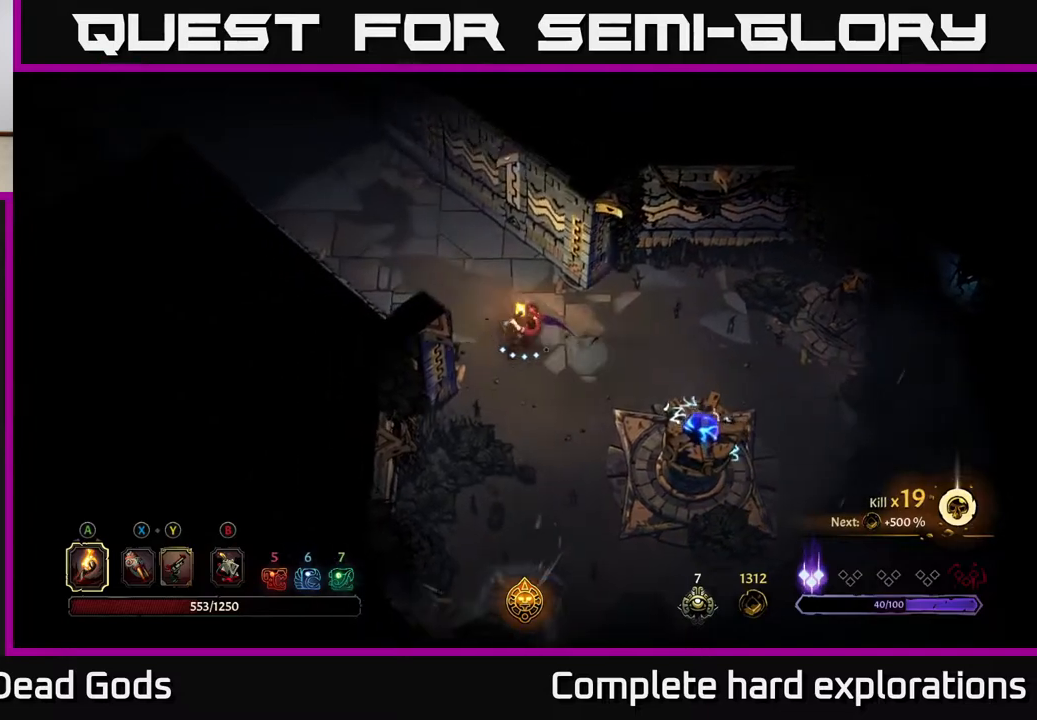
{"buttons": [], "left_stick": "up-left", "right_stick": "center", "events": [[67, "R2", "down"], [333, "R2", "up"]]}
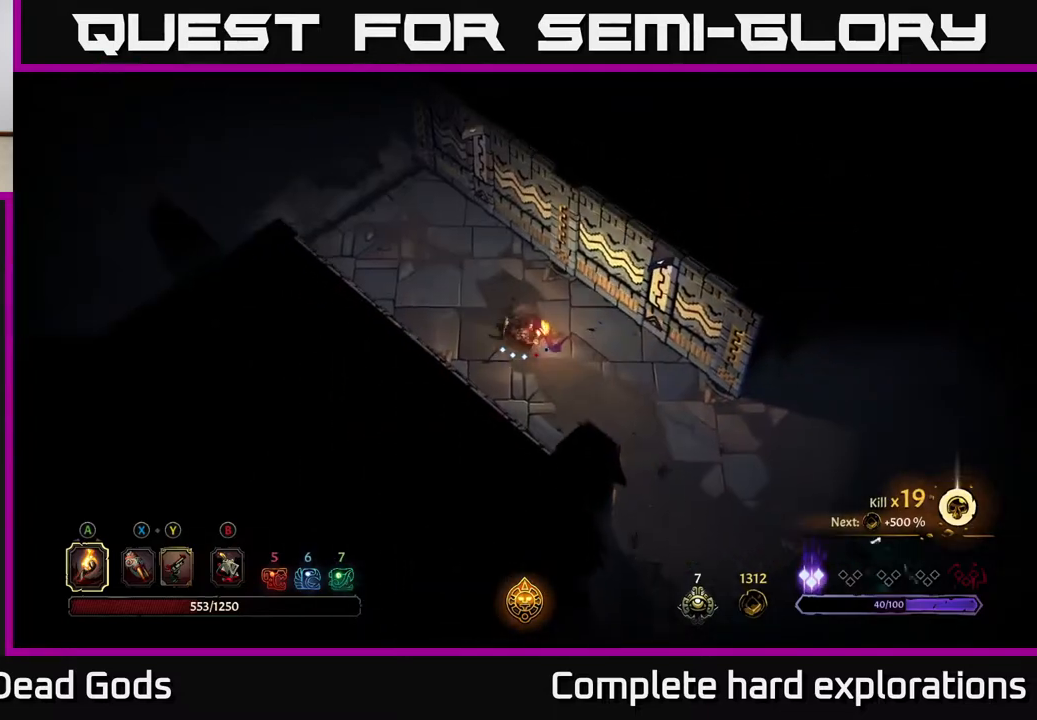
{"buttons": [], "left_stick": "up-left", "right_stick": "center", "events": []}
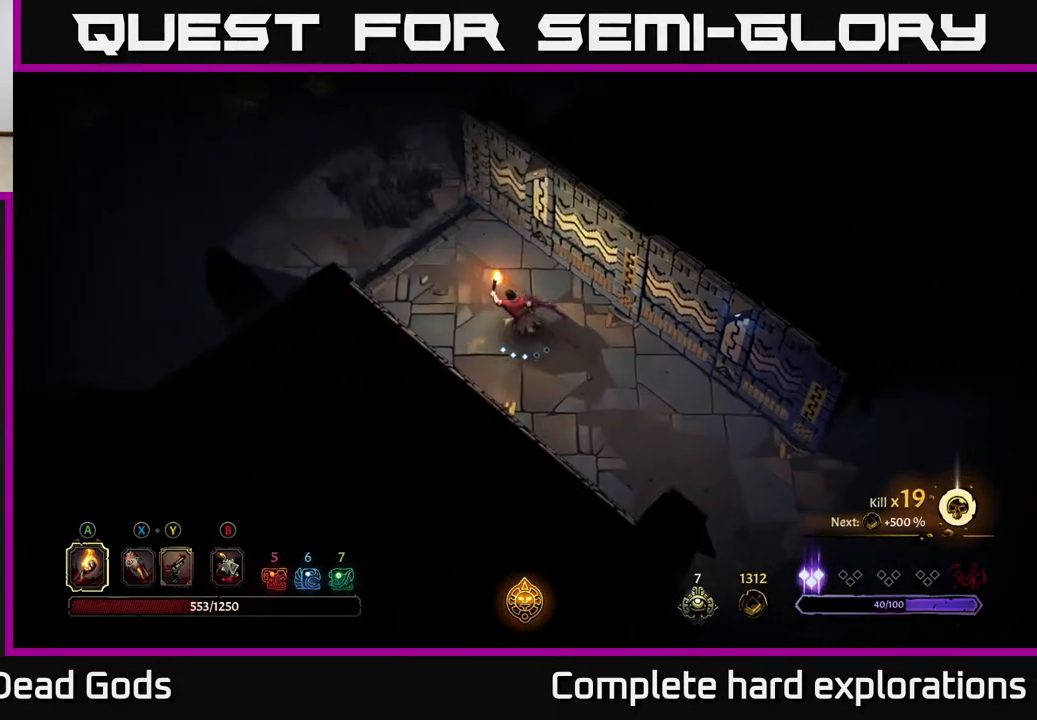
{"buttons": [], "left_stick": "up-left", "right_stick": "center", "events": []}
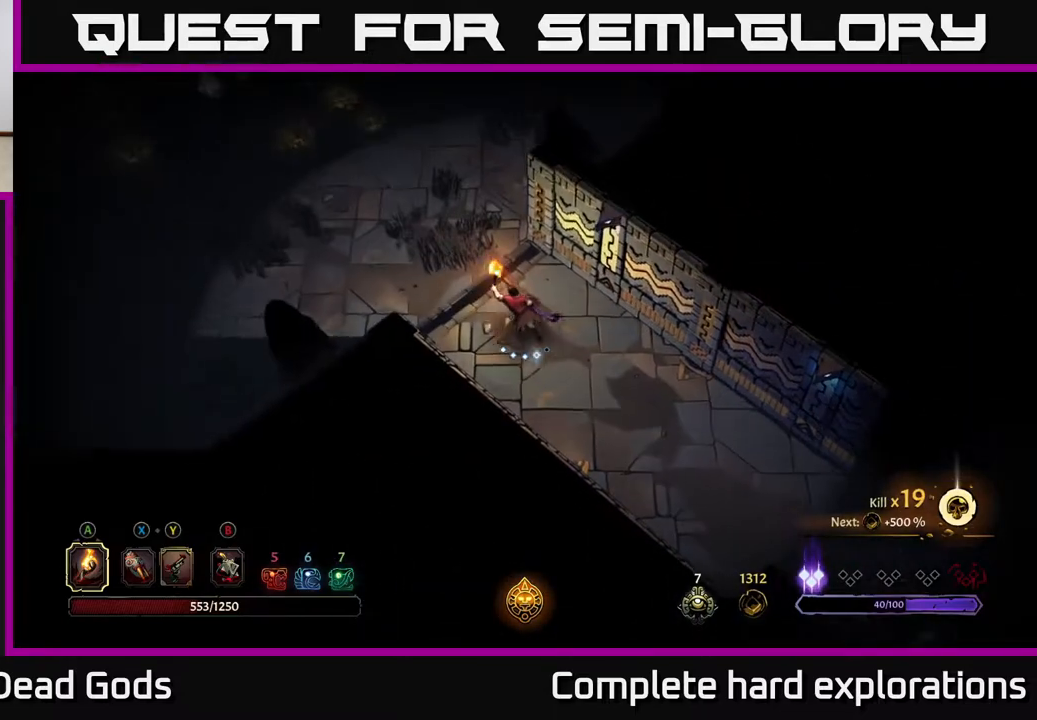
{"buttons": [], "left_stick": "up-left", "right_stick": "center", "events": []}
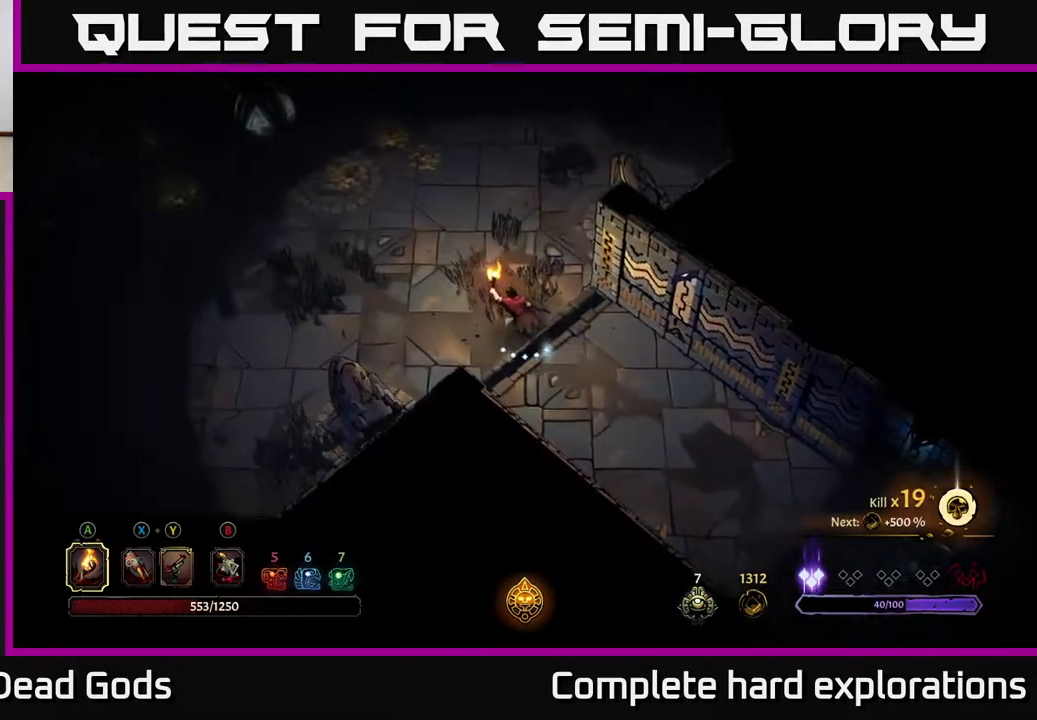
{"buttons": [], "left_stick": "up-left", "right_stick": "center", "events": []}
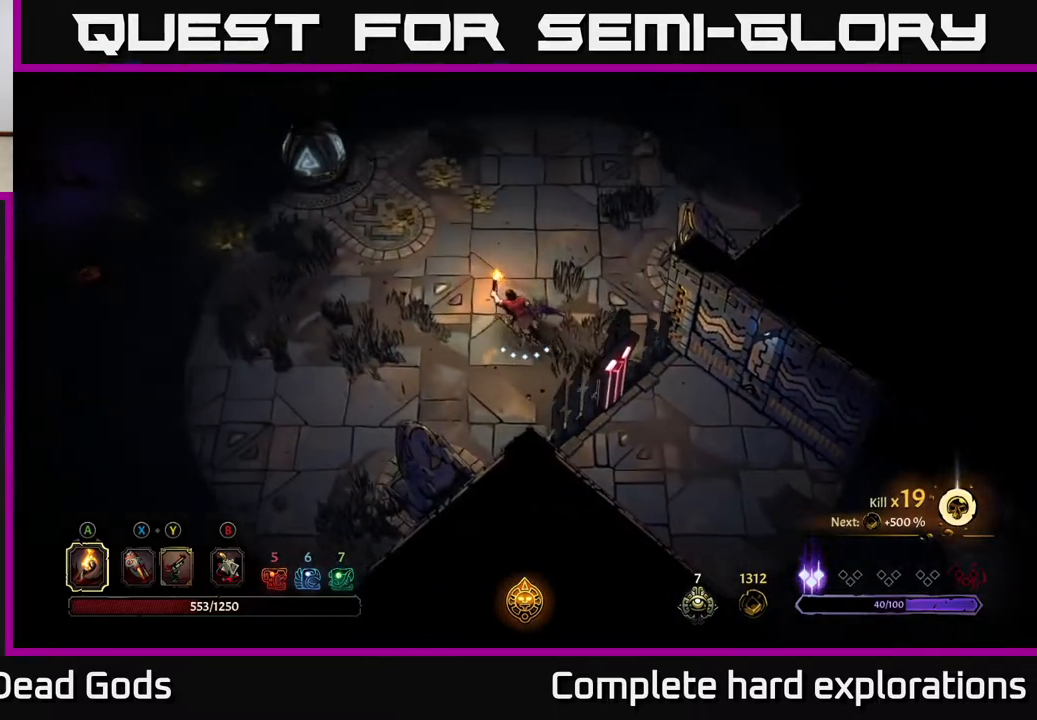
{"buttons": [], "left_stick": "left", "right_stick": "center", "events": [[33, "left_stick", "left"]]}
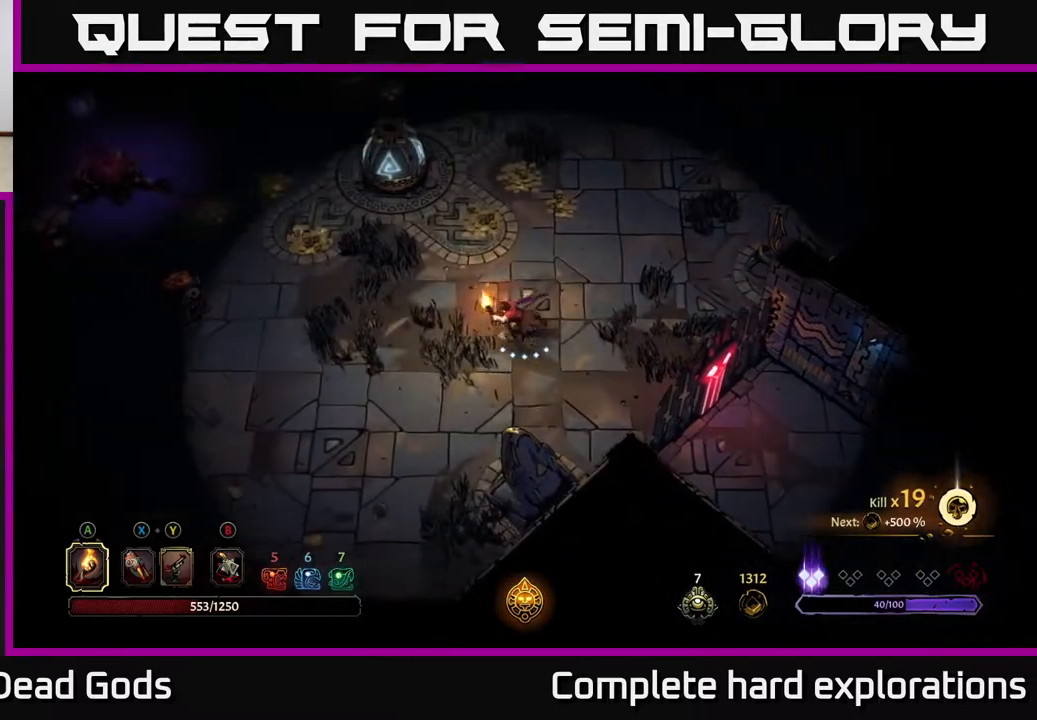
{"buttons": ["B"], "left_stick": "down-left", "right_stick": "center", "events": [[317, "left_stick", "down-left"], [483, "B", "down"]]}
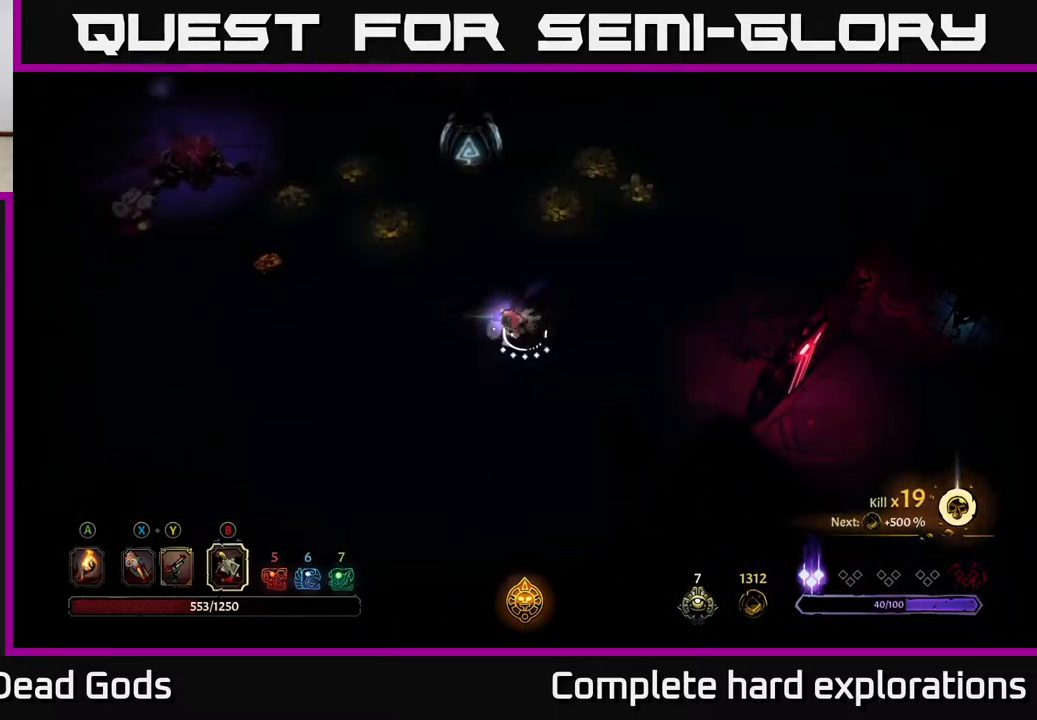
{"buttons": [], "left_stick": "up-left", "right_stick": "center", "events": [[67, "B", "up"], [183, "left_stick", "up-left"]]}
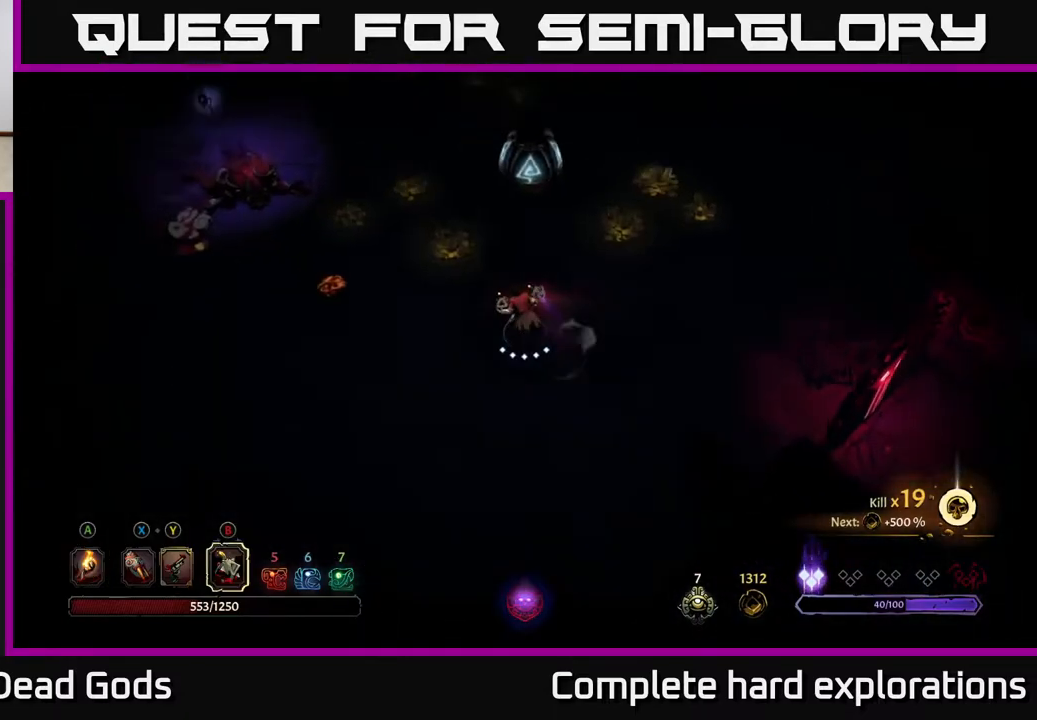
{"buttons": [], "left_stick": "up-left", "right_stick": "center", "events": []}
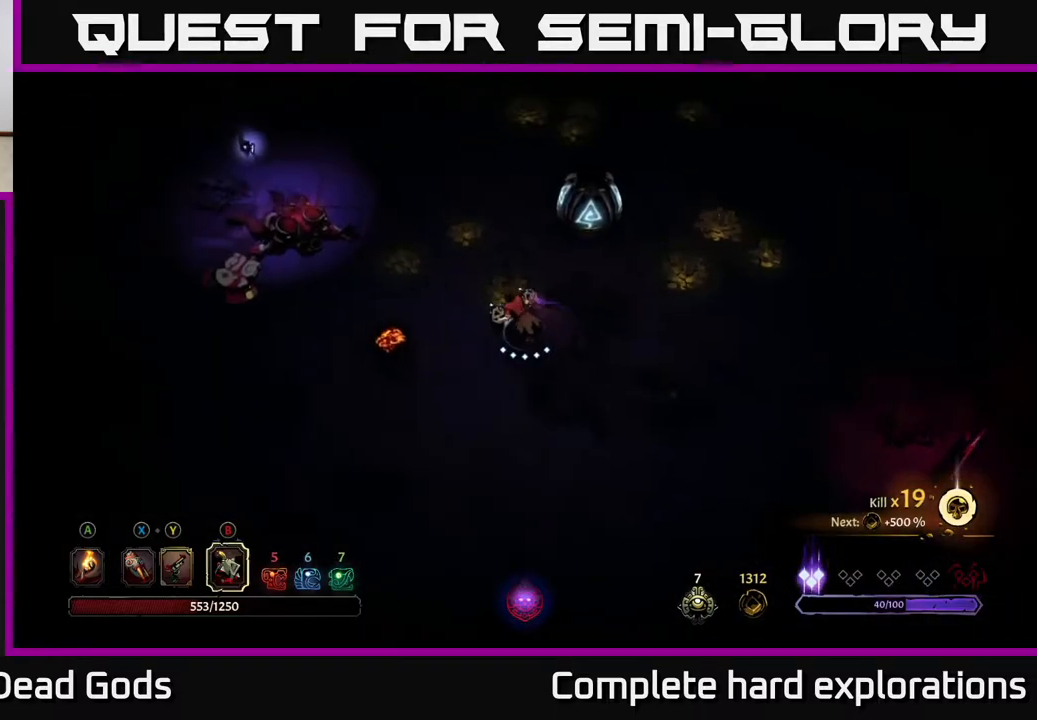
{"buttons": [], "left_stick": "up-left", "right_stick": "center", "events": [[67, "B", "down"], [133, "B", "up"], [200, "B", "down"], [267, "B", "up"], [367, "B", "down"], [433, "B", "up"]]}
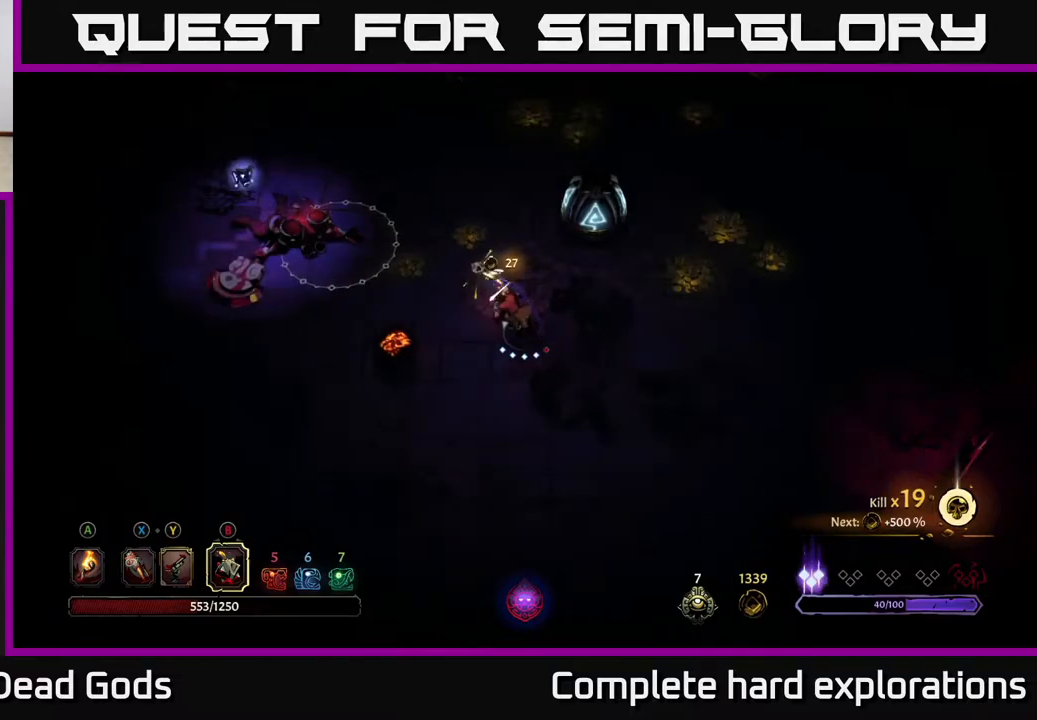
{"buttons": [], "left_stick": "up-left", "right_stick": "center", "events": [[17, "B", "down"], [100, "B", "up"], [183, "B", "down"], [267, "B", "up"], [367, "B", "down"], [450, "B", "up"]]}
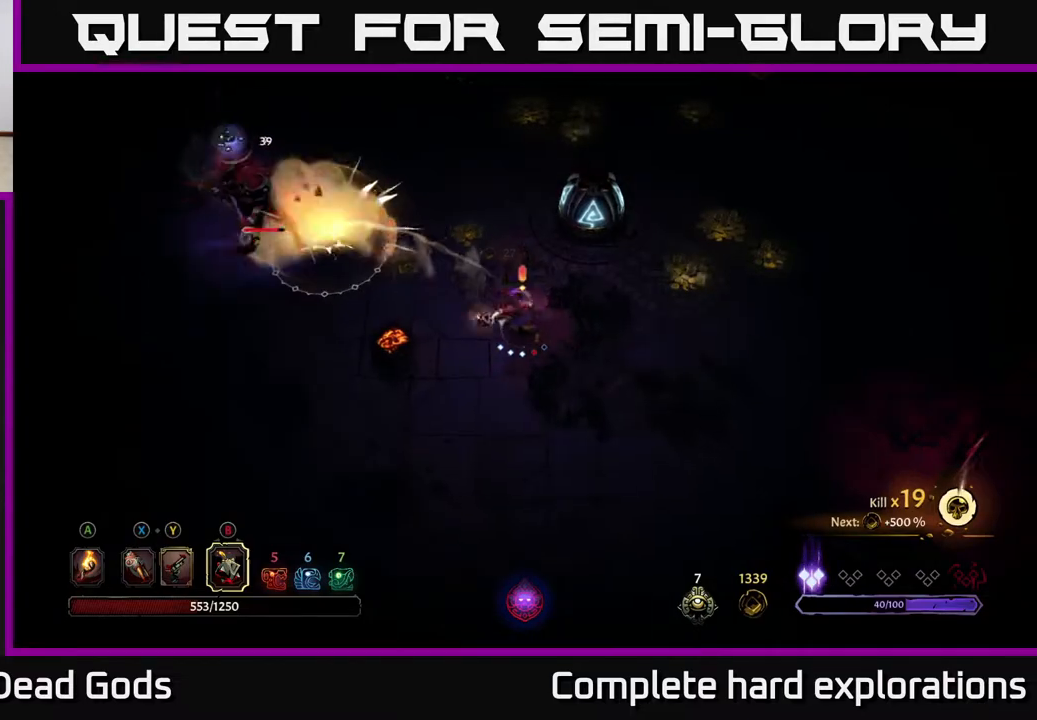
{"buttons": [], "left_stick": "up-left", "right_stick": "center", "events": [[33, "B", "down"], [117, "B", "up"], [200, "B", "down"], [300, "B", "up"], [383, "B", "down"], [483, "B", "up"]]}
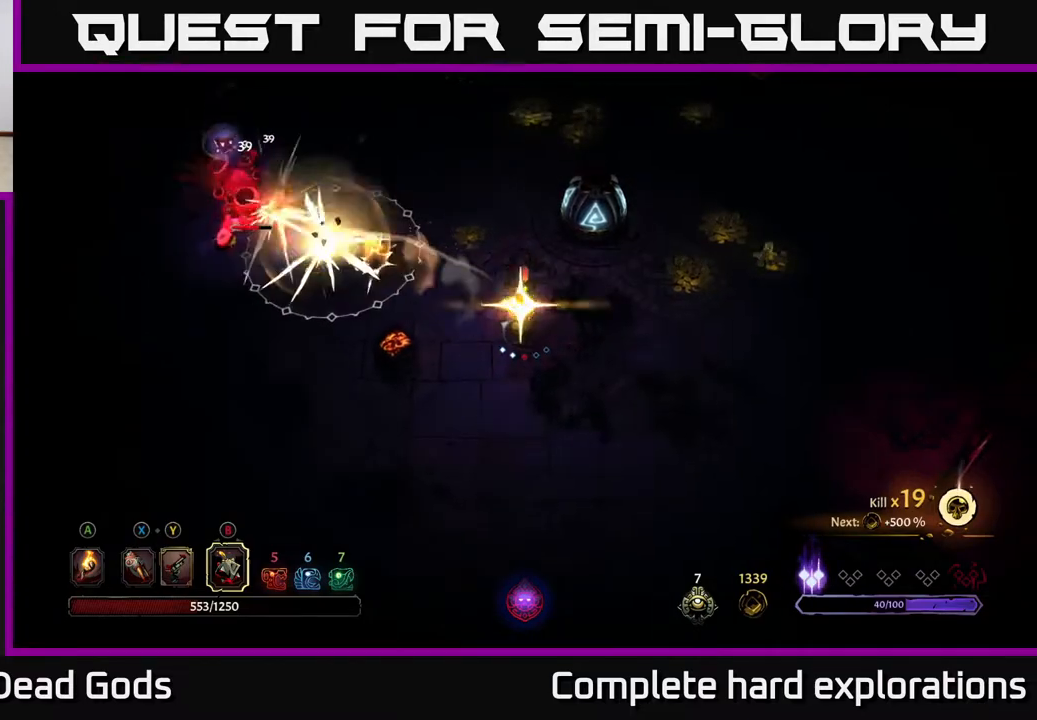
{"buttons": [], "left_stick": "up-left", "right_stick": "center", "events": [[50, "B", "down"], [150, "B", "up"], [233, "B", "down"], [333, "B", "up"]]}
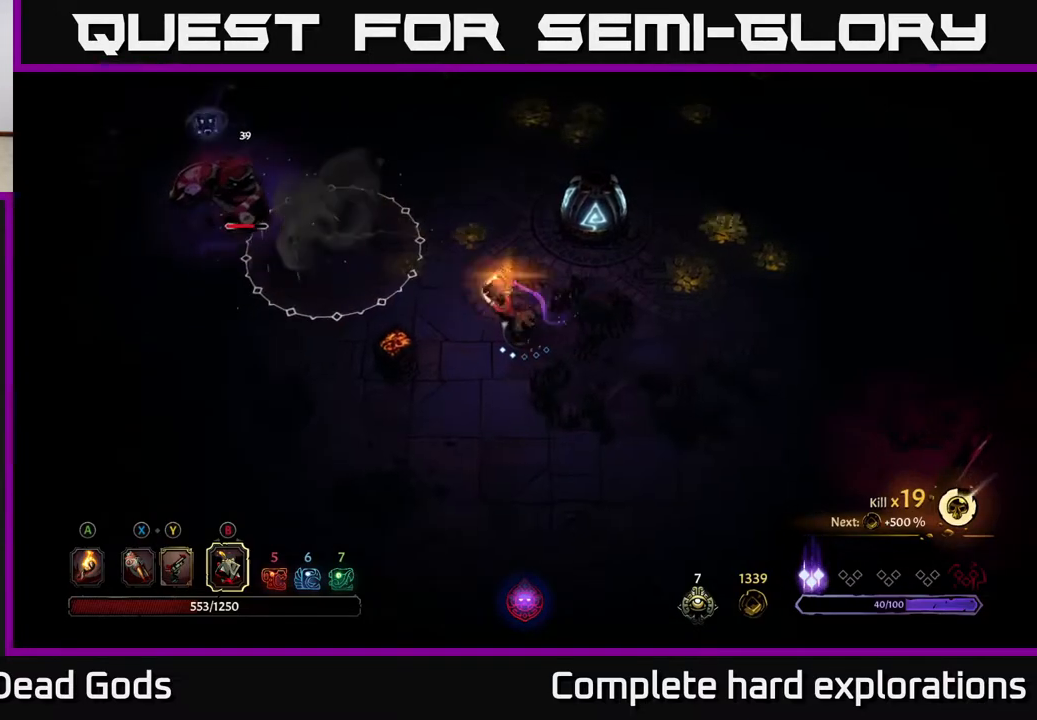
{"buttons": [], "left_stick": "up-left", "right_stick": "center", "events": [[200, "left_stick", "center"], [467, "left_stick", "up-left"]]}
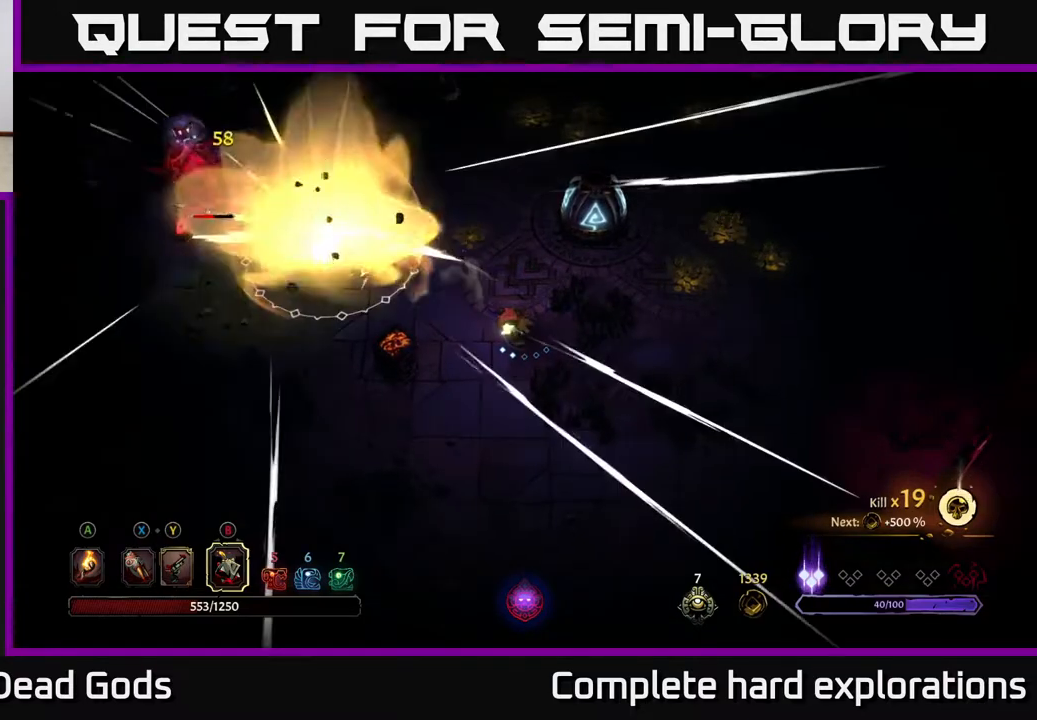
{"buttons": ["Y"], "left_stick": "up-left", "right_stick": "center", "events": [[300, "Y", "down"]]}
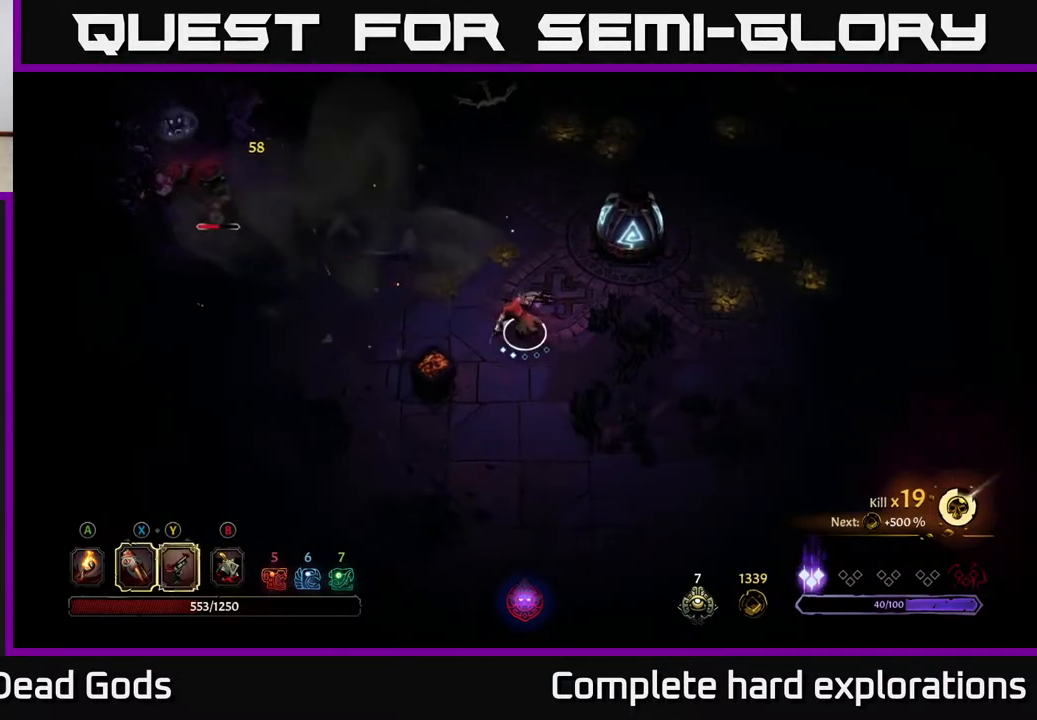
{"buttons": ["Y"], "left_stick": "up-left", "right_stick": "center", "events": []}
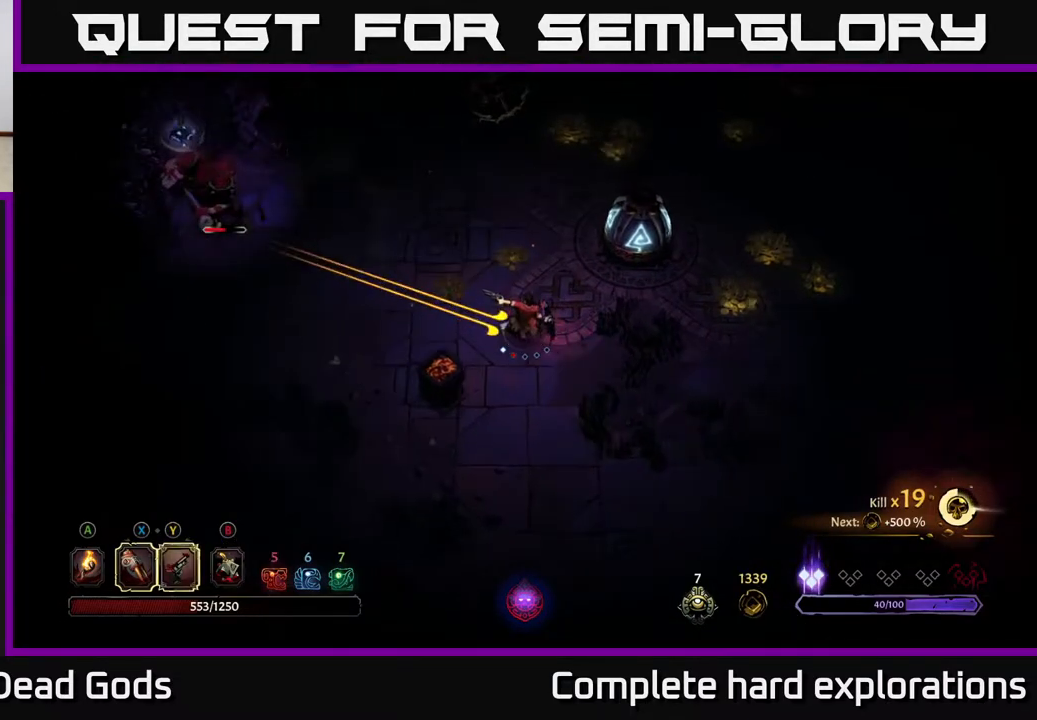
{"buttons": [], "left_stick": "right", "right_stick": "center", "events": [[117, "Y", "up"], [167, "left_stick", "center"], [367, "left_stick", "right"]]}
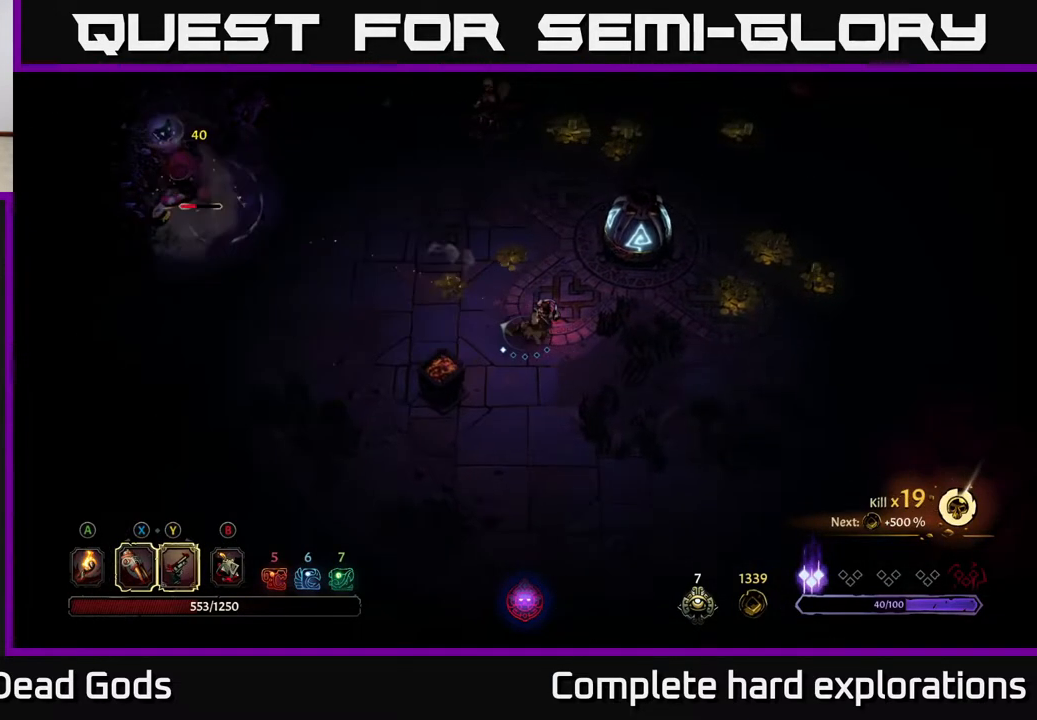
{"buttons": [], "left_stick": "right", "right_stick": "center", "events": []}
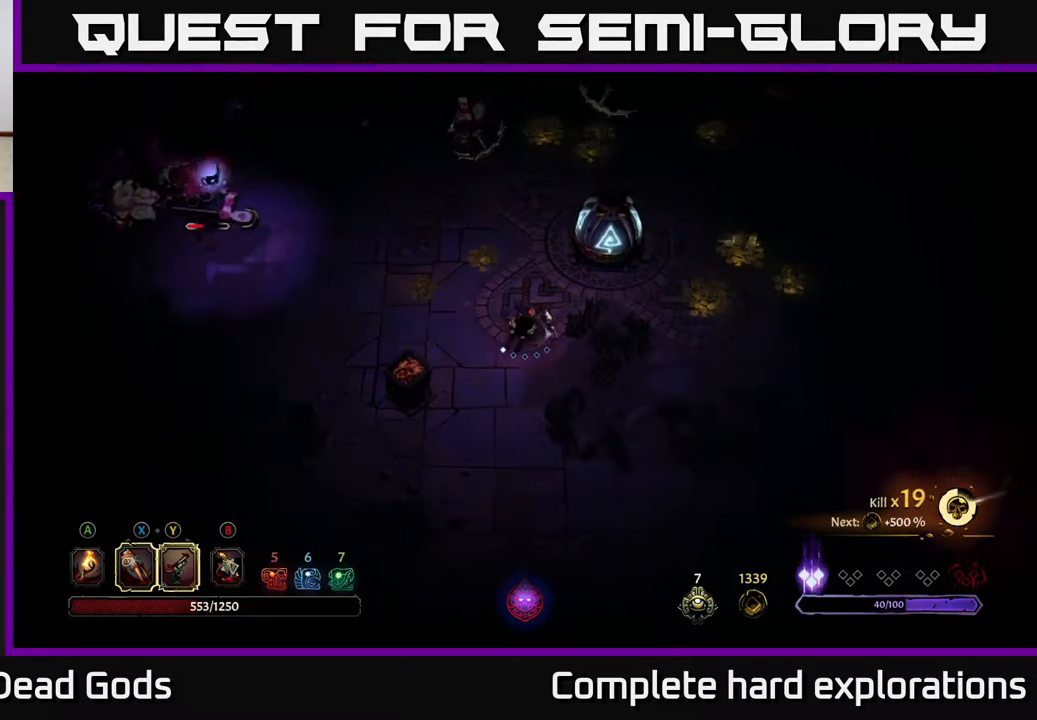
{"buttons": [], "left_stick": "right", "right_stick": "center", "events": []}
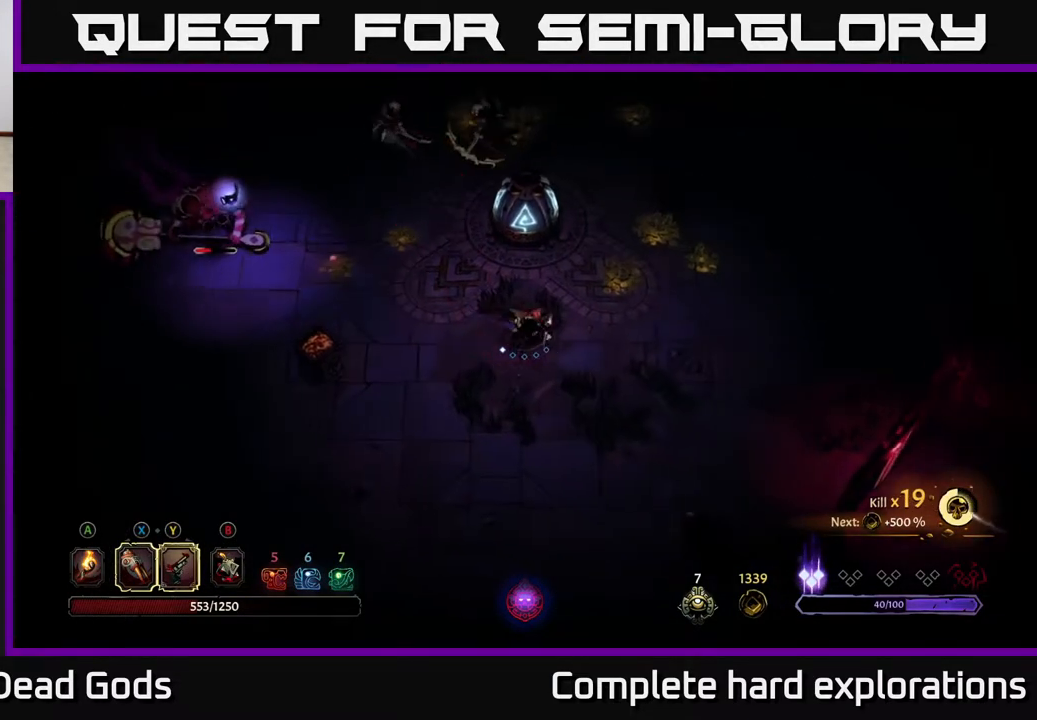
{"buttons": ["X"], "left_stick": "up-left", "right_stick": "center", "events": [[167, "left_stick", "up-left"], [500, "X", "down"]]}